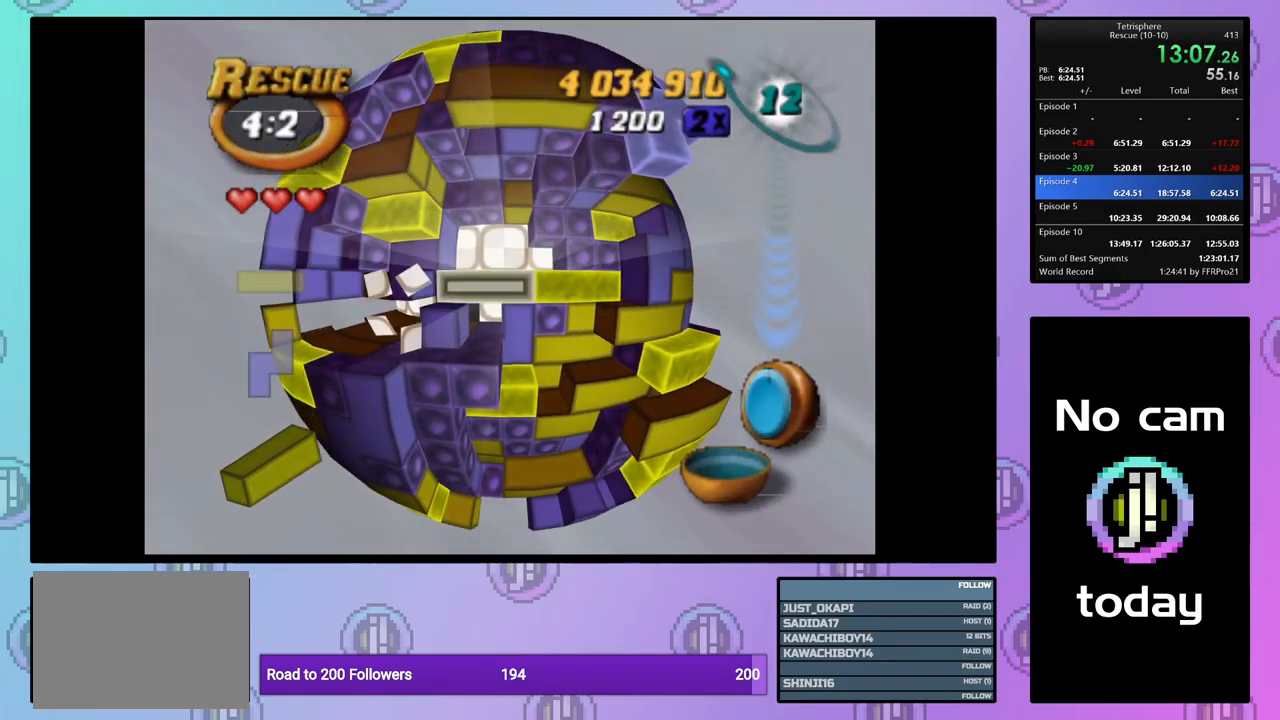
Gameplay with a controller (PlayStation layout); each line is a JSON object with the inputs held at the frame after it. "events" lists button and stick changes between this image and that frame as [ms after this image, input, new state], when the widget could be followed in between. Not read: left_stick right_stick.
{"buttons": [], "events": [[50, "CROSS", "up"], [200, "DPAD_DOWN", "down"], [283, "DPAD_DOWN", "up"], [350, "DPAD_DOWN", "down"], [467, "DPAD_DOWN", "up"]]}
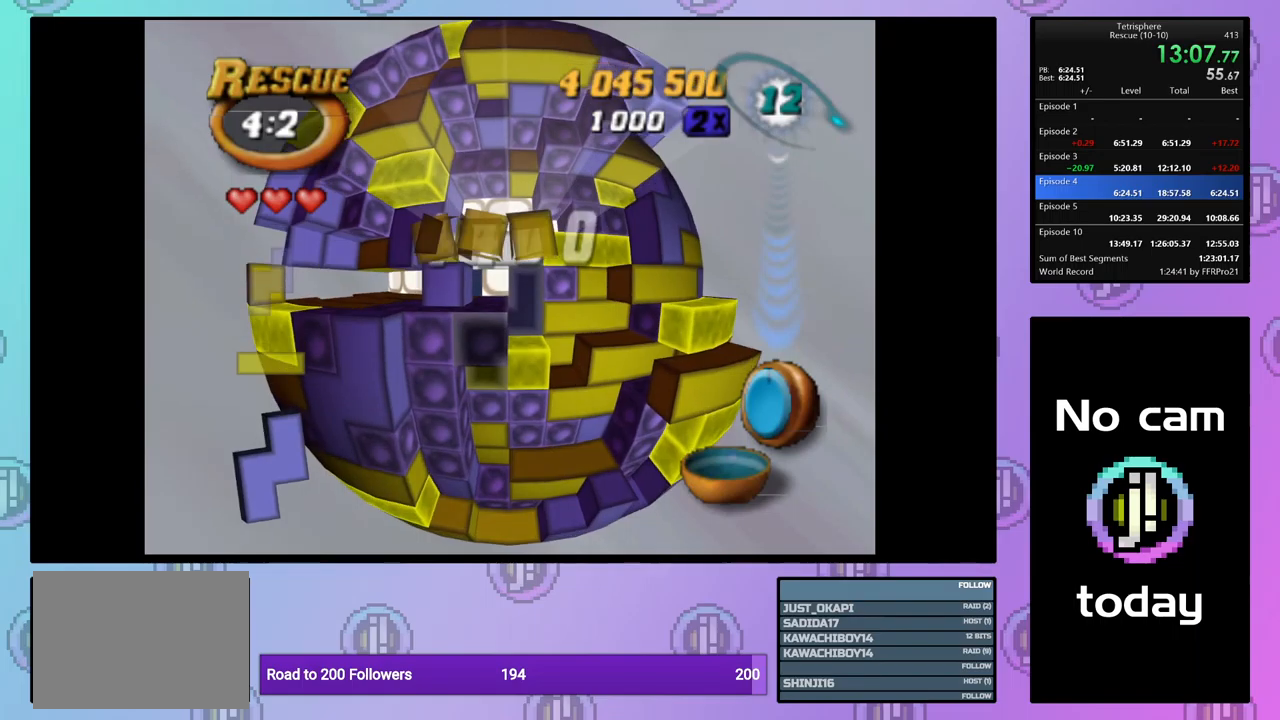
{"buttons": ["SQUARE", "DPAD_UP"], "events": [[184, "SQUARE", "down"], [300, "DPAD_UP", "down"], [400, "DPAD_UP", "up"], [467, "DPAD_UP", "down"]]}
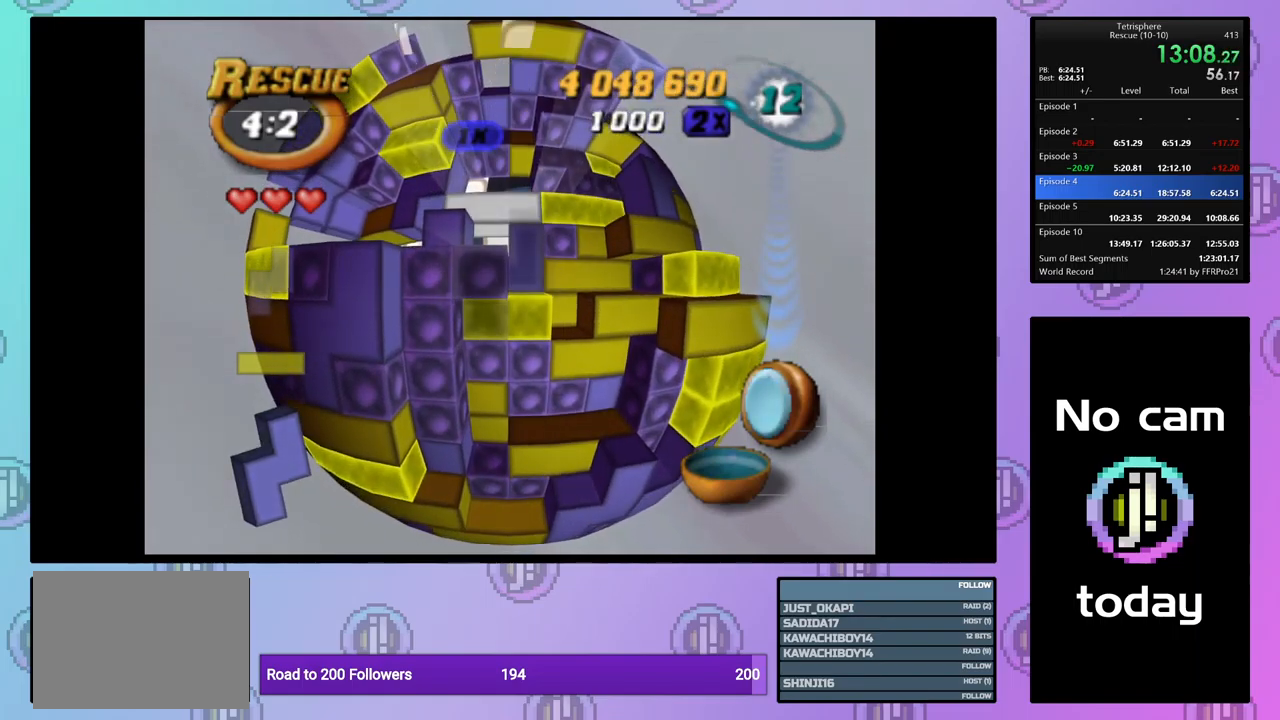
{"buttons": ["SQUARE"], "events": [[50, "DPAD_UP", "up"], [350, "DPAD_UP", "down"], [417, "DPAD_UP", "up"]]}
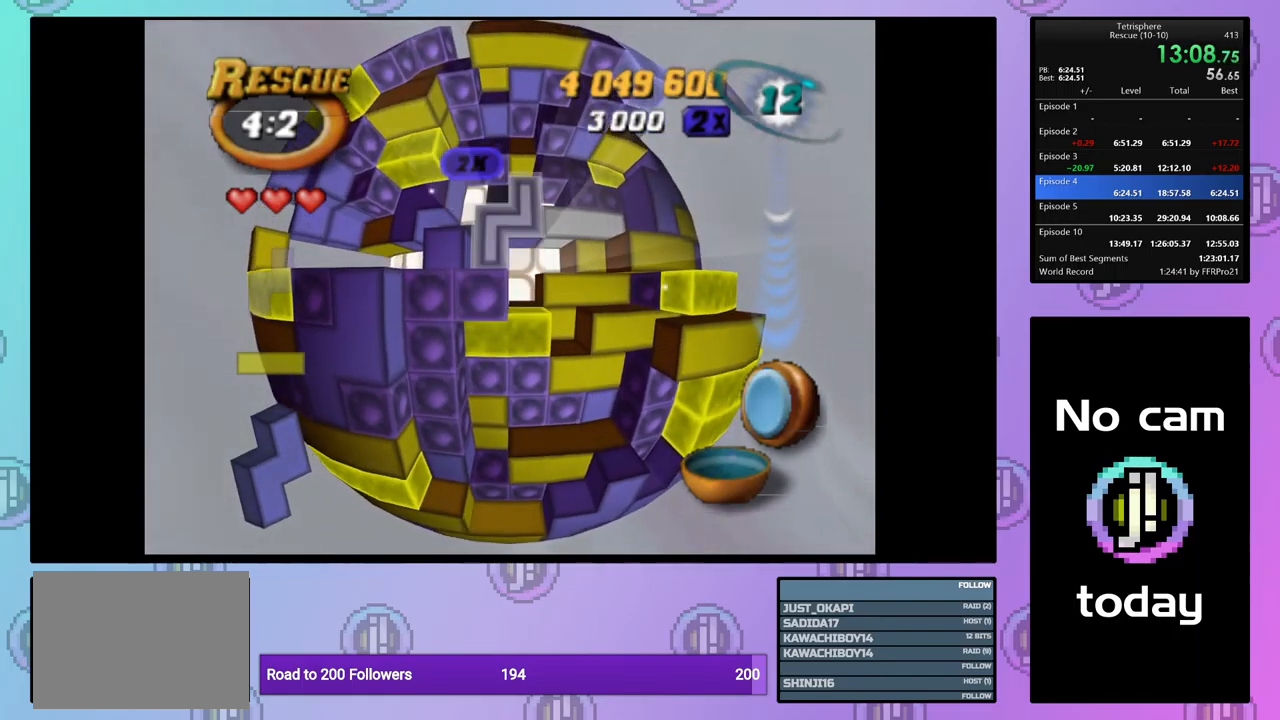
{"buttons": [], "events": [[217, "SQUARE", "up"], [334, "CROSS", "down"], [384, "DPAD_RIGHT", "down"], [434, "CROSS", "up"], [467, "DPAD_RIGHT", "up"]]}
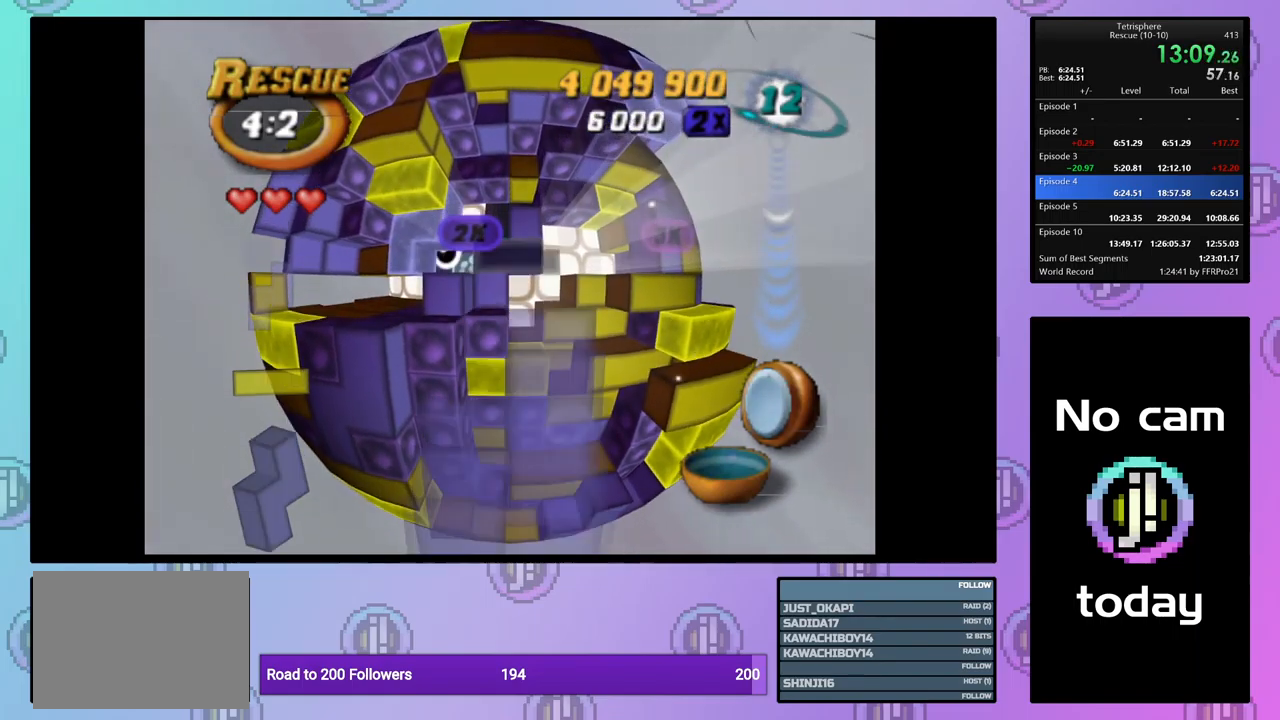
{"buttons": ["DPAD_DOWN"], "events": [[34, "DPAD_RIGHT", "down"], [117, "DPAD_RIGHT", "up"], [184, "DPAD_RIGHT", "down"], [417, "DPAD_RIGHT", "up"], [500, "DPAD_DOWN", "down"]]}
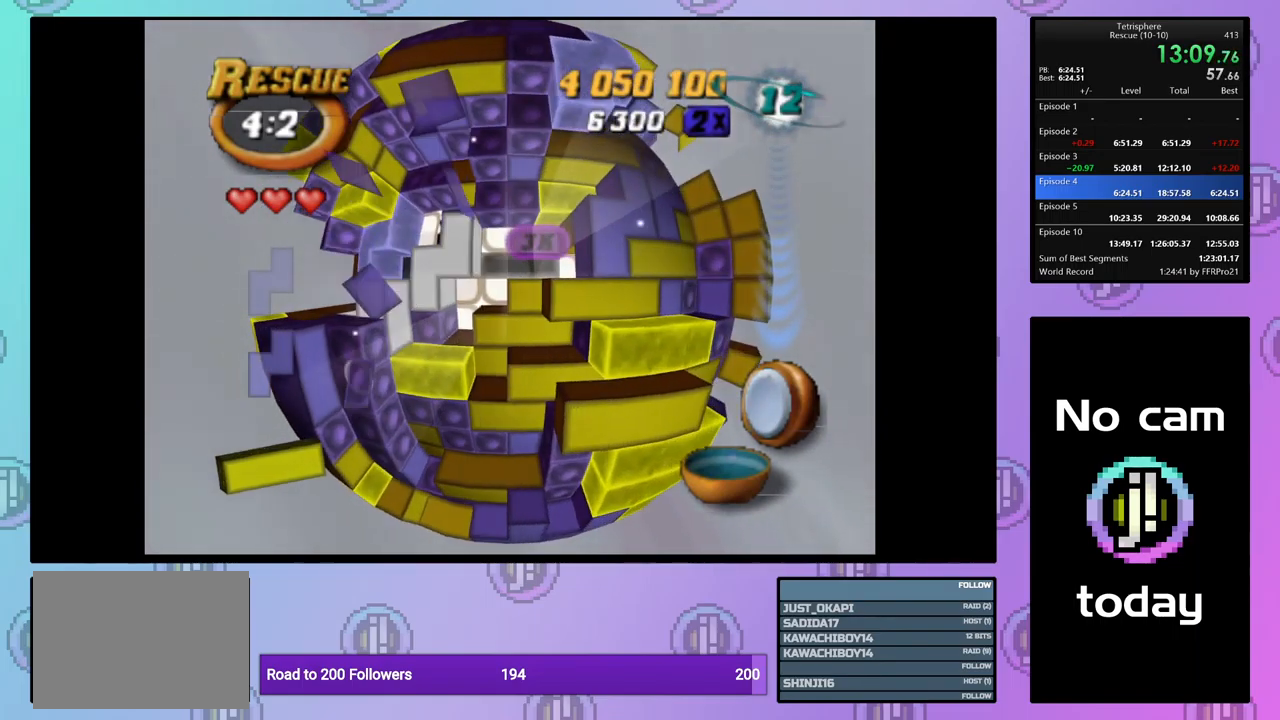
{"buttons": ["SQUARE"], "events": [[84, "DPAD_DOWN", "up"], [217, "SQUARE", "down"], [400, "DPAD_RIGHT", "down"], [400, "SQUARE", "up"], [484, "DPAD_RIGHT", "up"], [484, "SQUARE", "down"]]}
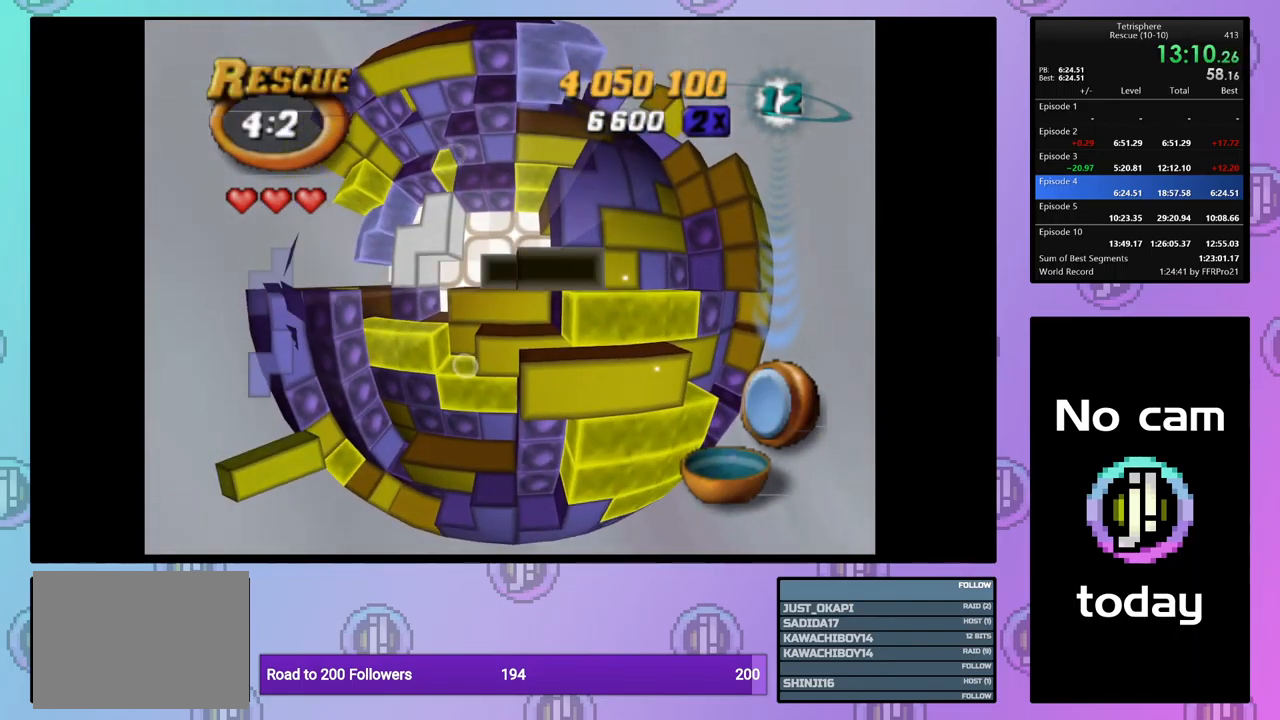
{"buttons": ["DPAD_RIGHT"], "events": [[67, "DPAD_LEFT", "down"], [167, "DPAD_LEFT", "up"], [267, "DPAD_RIGHT", "down"], [267, "SQUARE", "up"], [367, "DPAD_RIGHT", "up"], [434, "DPAD_RIGHT", "down"]]}
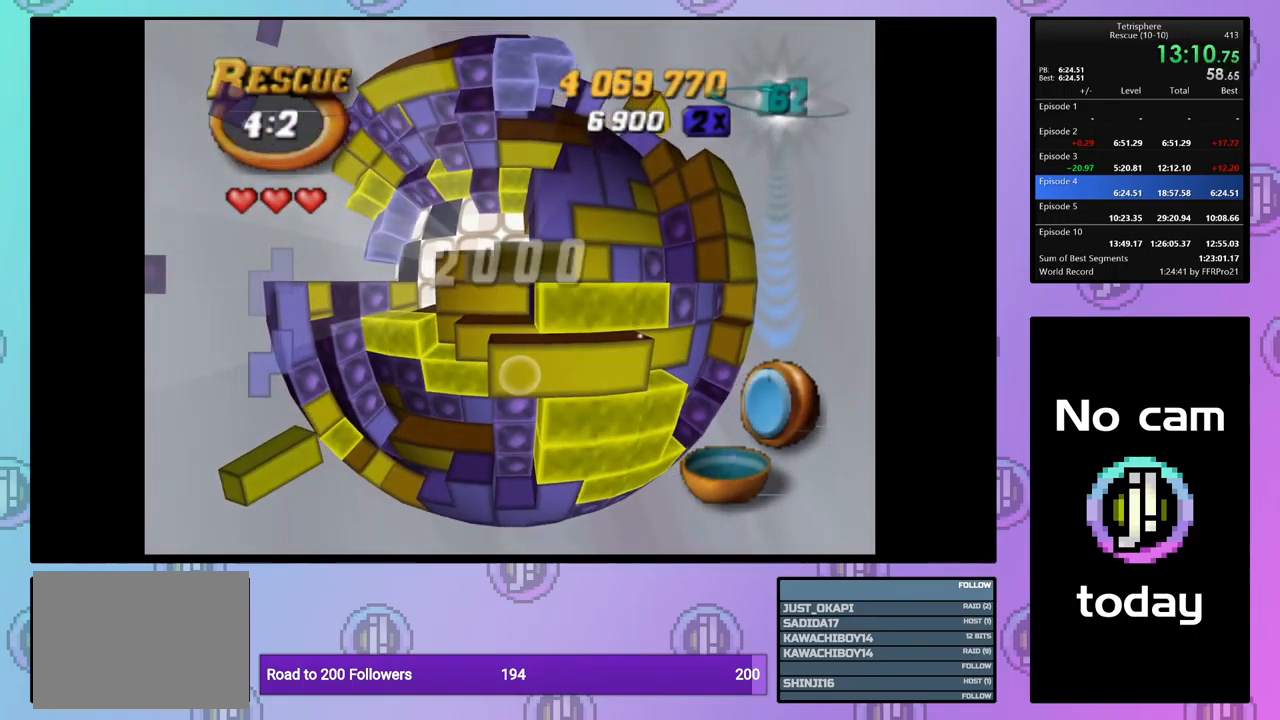
{"buttons": ["SQUARE", "DPAD_LEFT"], "events": [[34, "DPAD_RIGHT", "up"], [100, "SQUARE", "down"], [284, "DPAD_LEFT", "down"], [384, "DPAD_LEFT", "up"], [450, "DPAD_LEFT", "down"]]}
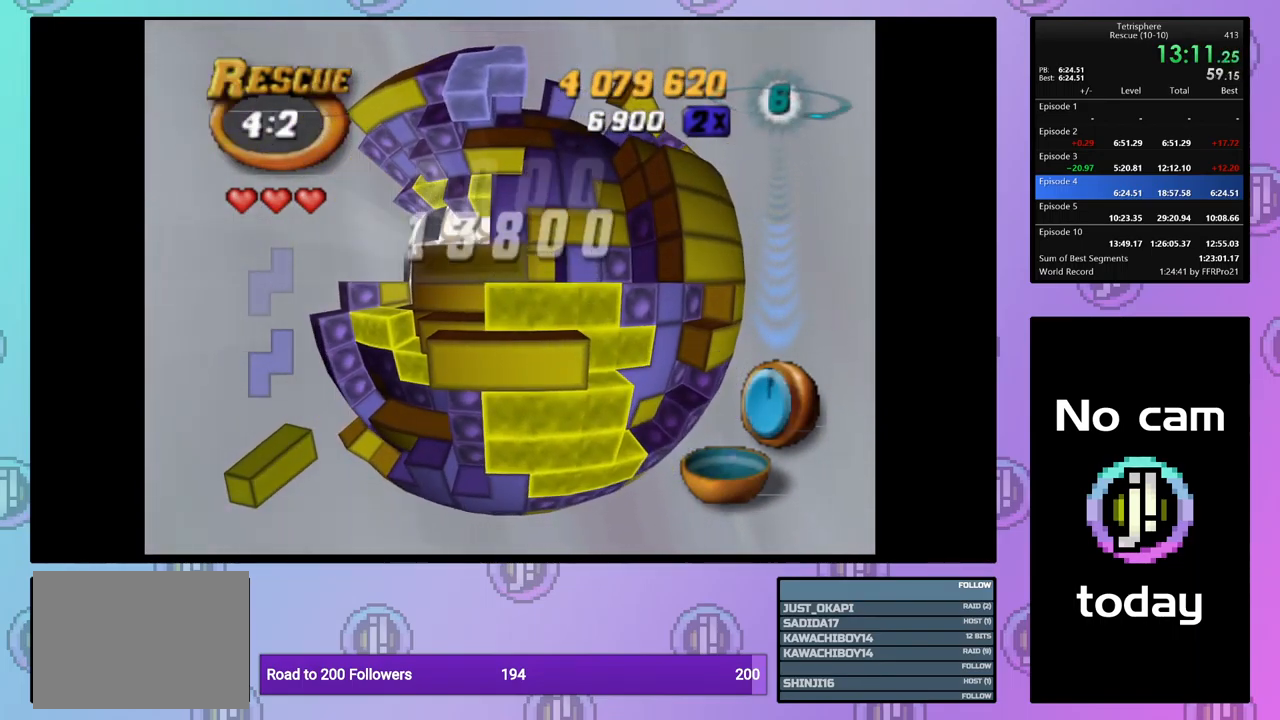
{"buttons": [], "events": [[50, "DPAD_LEFT", "up"], [117, "DPAD_DOWN", "down"], [217, "DPAD_DOWN", "up"], [267, "SQUARE", "up"], [350, "CROSS", "down"], [417, "DPAD_UP", "down"], [450, "CROSS", "up"], [500, "DPAD_UP", "up"]]}
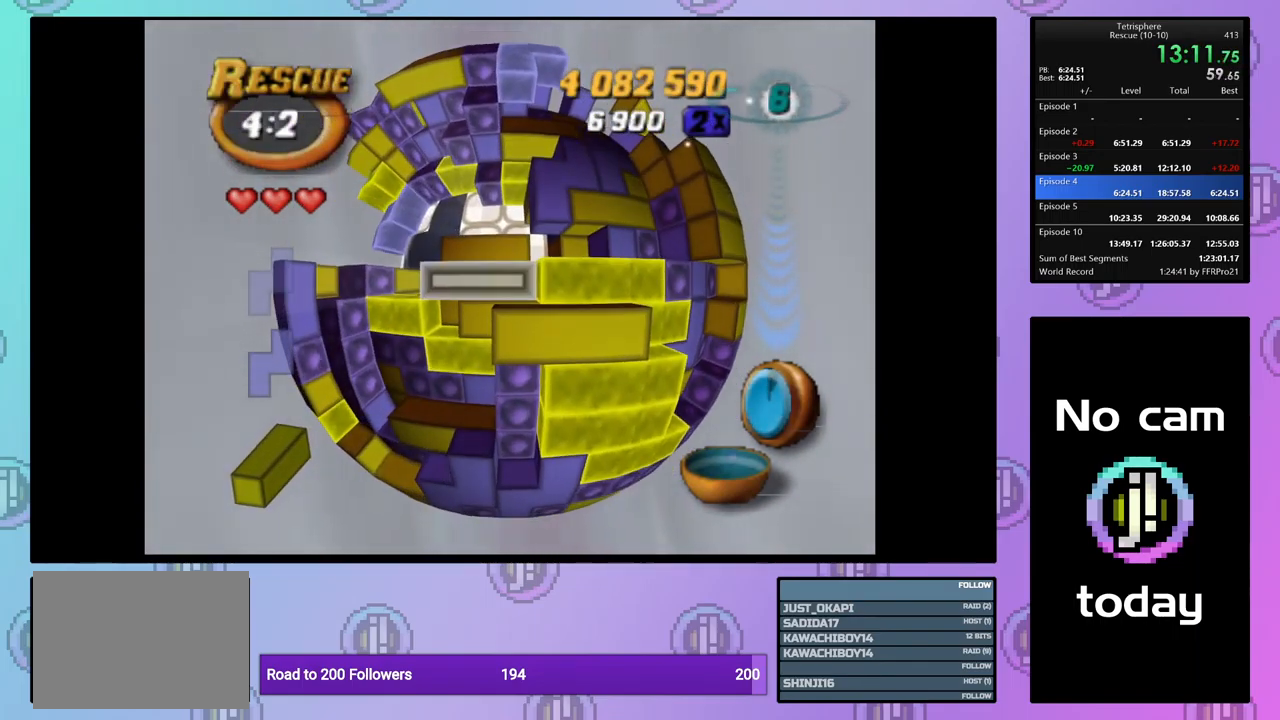
{"buttons": [], "events": [[50, "DPAD_UP", "down"], [150, "DPAD_UP", "up"], [200, "DPAD_UP", "down"], [300, "DPAD_UP", "up"], [367, "DPAD_RIGHT", "down"], [467, "DPAD_RIGHT", "up"]]}
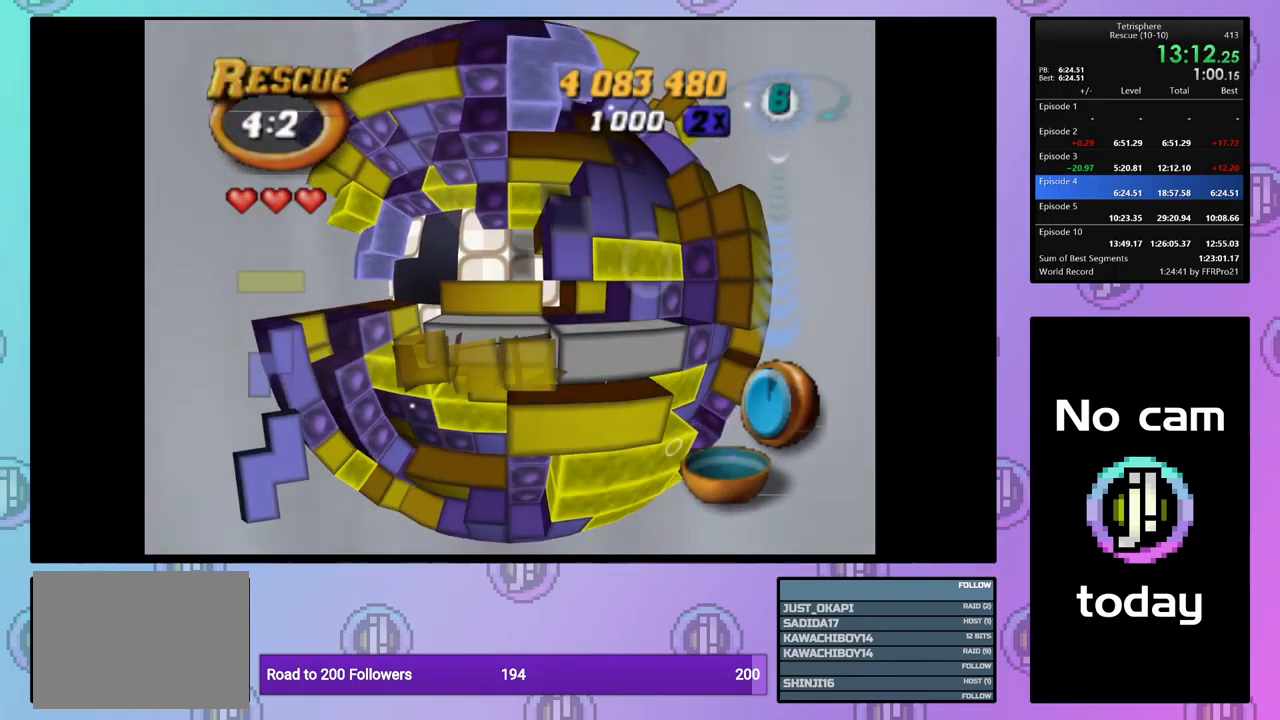
{"buttons": [], "events": [[17, "DPAD_RIGHT", "down"], [117, "DPAD_RIGHT", "up"], [300, "CROSS", "down"], [417, "CROSS", "up"], [417, "DPAD_LEFT", "down"], [500, "DPAD_LEFT", "up"]]}
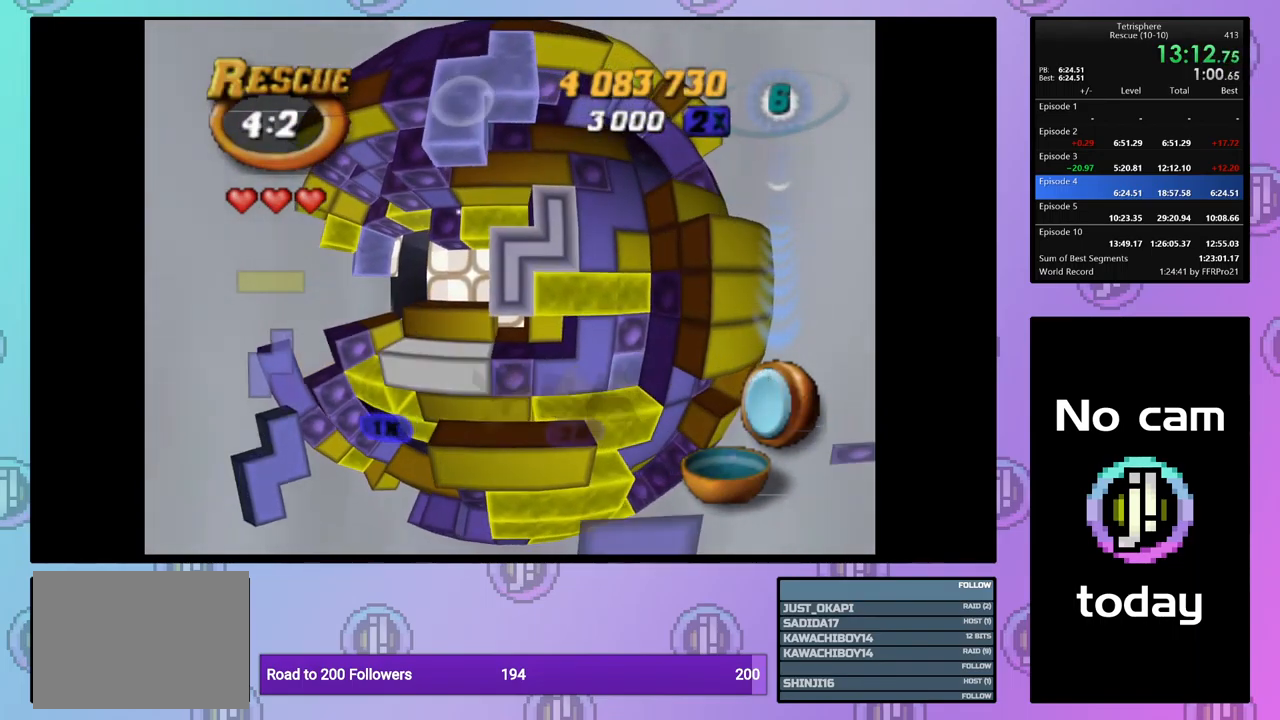
{"buttons": ["DPAD_DOWN"], "events": [[66, "DPAD_LEFT", "down"], [166, "DPAD_LEFT", "up"], [316, "DPAD_LEFT", "down"], [400, "DPAD_LEFT", "up"], [500, "DPAD_DOWN", "down"]]}
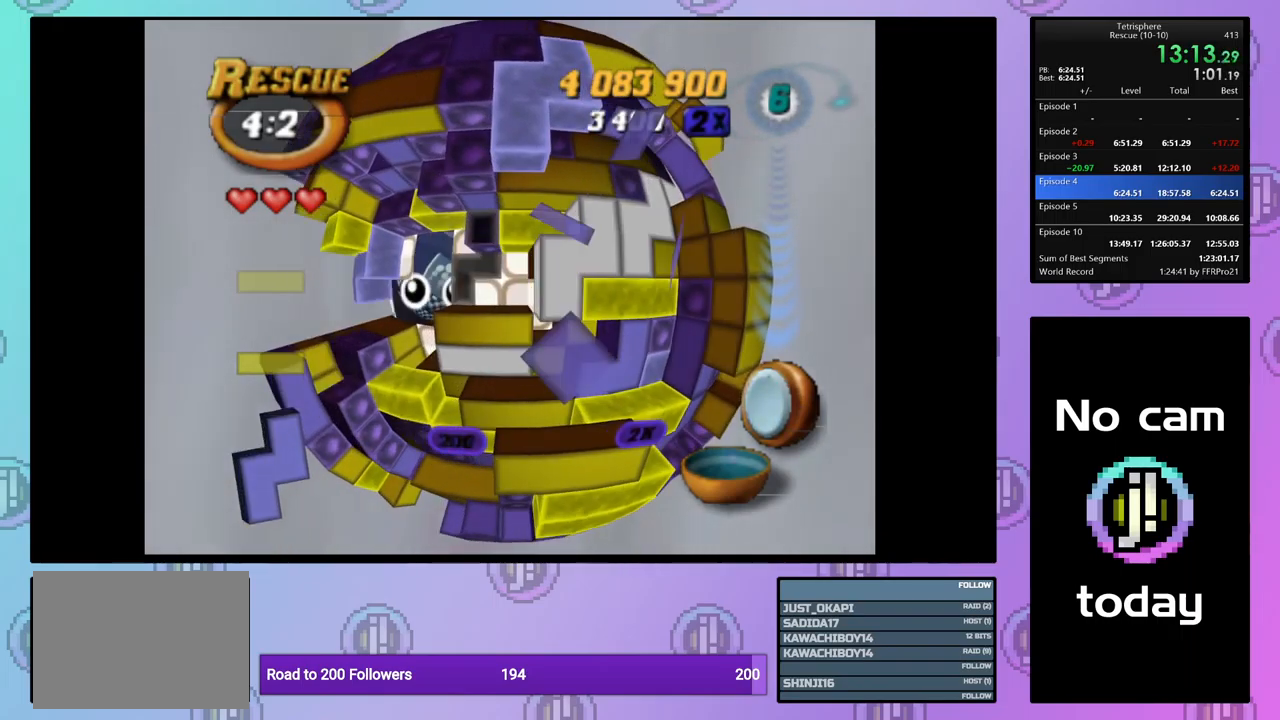
{"buttons": [], "events": [[67, "DPAD_DOWN", "up"], [217, "DPAD_UP", "down"], [300, "DPAD_UP", "up"], [367, "DPAD_UP", "down"], [467, "DPAD_UP", "up"]]}
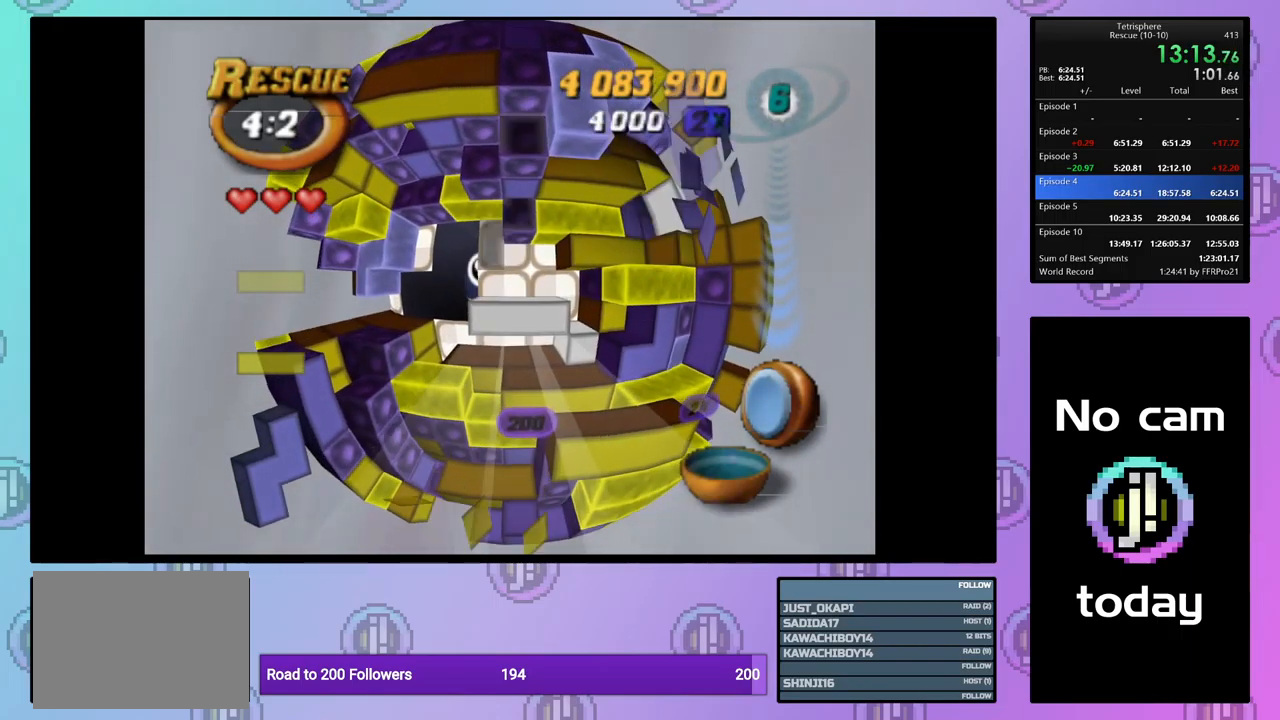
{"buttons": ["DPAD_RIGHT"], "events": [[17, "DPAD_UP", "down"], [117, "DPAD_UP", "up"], [167, "DPAD_UP", "down"], [267, "DPAD_UP", "up"], [334, "DPAD_RIGHT", "down"], [450, "DPAD_RIGHT", "up"], [484, "DPAD_RIGHT", "down"]]}
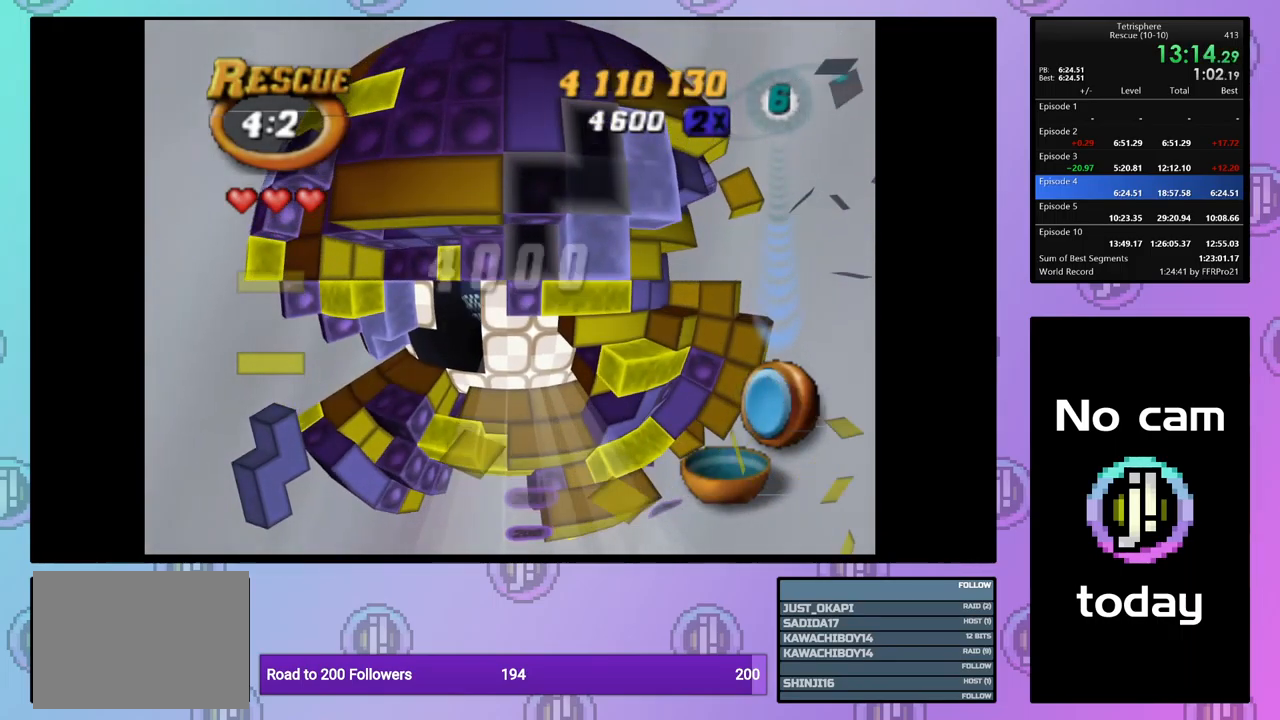
{"buttons": ["CROSS", "DPAD_DOWN"], "events": [[84, "DPAD_RIGHT", "up"], [84, "SQUARE", "down"], [217, "DPAD_LEFT", "down"], [317, "DPAD_LEFT", "up"], [350, "SQUARE", "up"], [417, "CROSS", "down"], [500, "DPAD_DOWN", "down"]]}
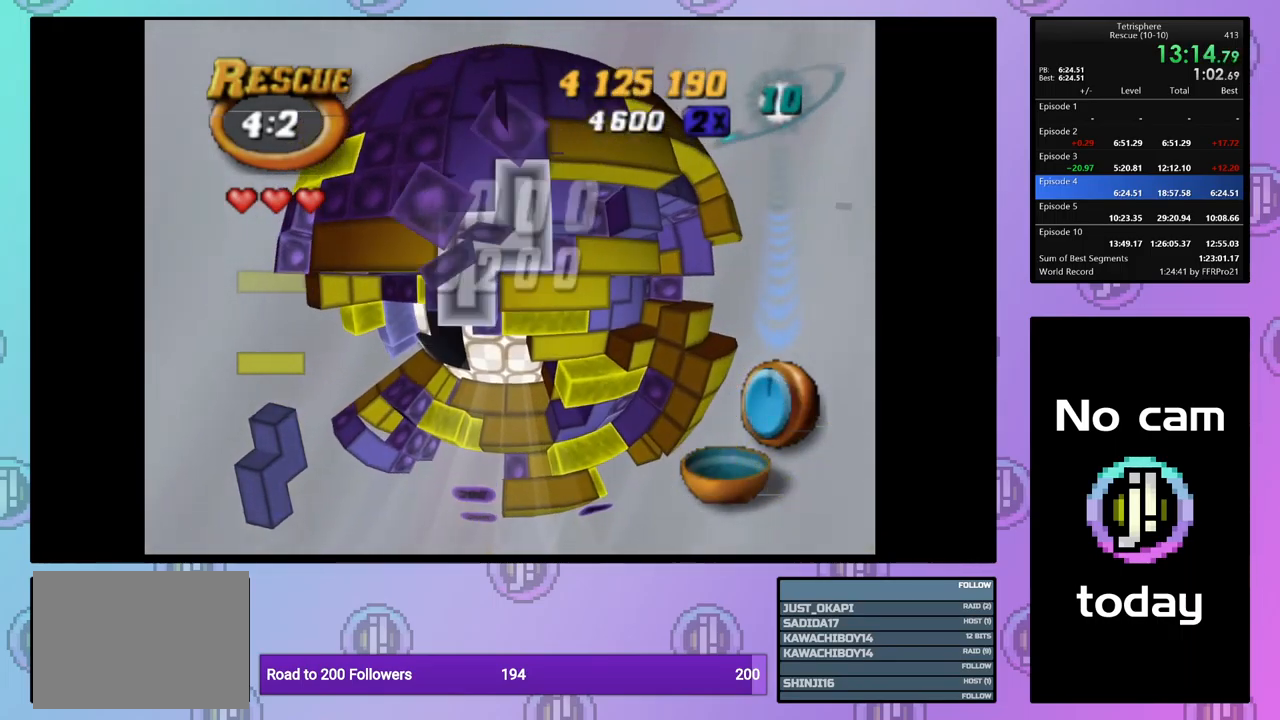
{"buttons": [], "events": [[17, "CROSS", "up"], [84, "DPAD_DOWN", "up"], [150, "DPAD_DOWN", "down"], [250, "DPAD_DOWN", "up"], [300, "DPAD_DOWN", "down"], [384, "DPAD_DOWN", "up"]]}
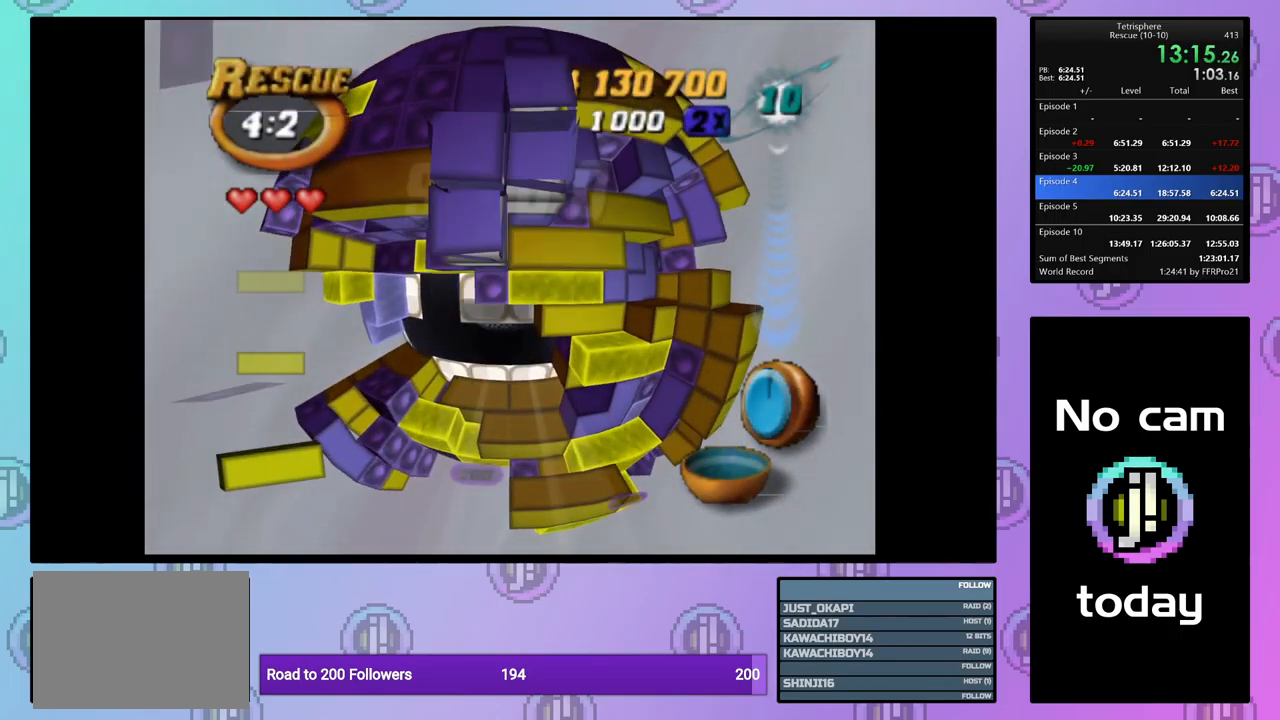
{"buttons": [], "events": [[50, "DPAD_RIGHT", "down"], [117, "DPAD_RIGHT", "up"], [234, "DPAD_RIGHT", "down"], [334, "DPAD_RIGHT", "up"], [400, "DPAD_UP", "down"], [500, "DPAD_UP", "up"]]}
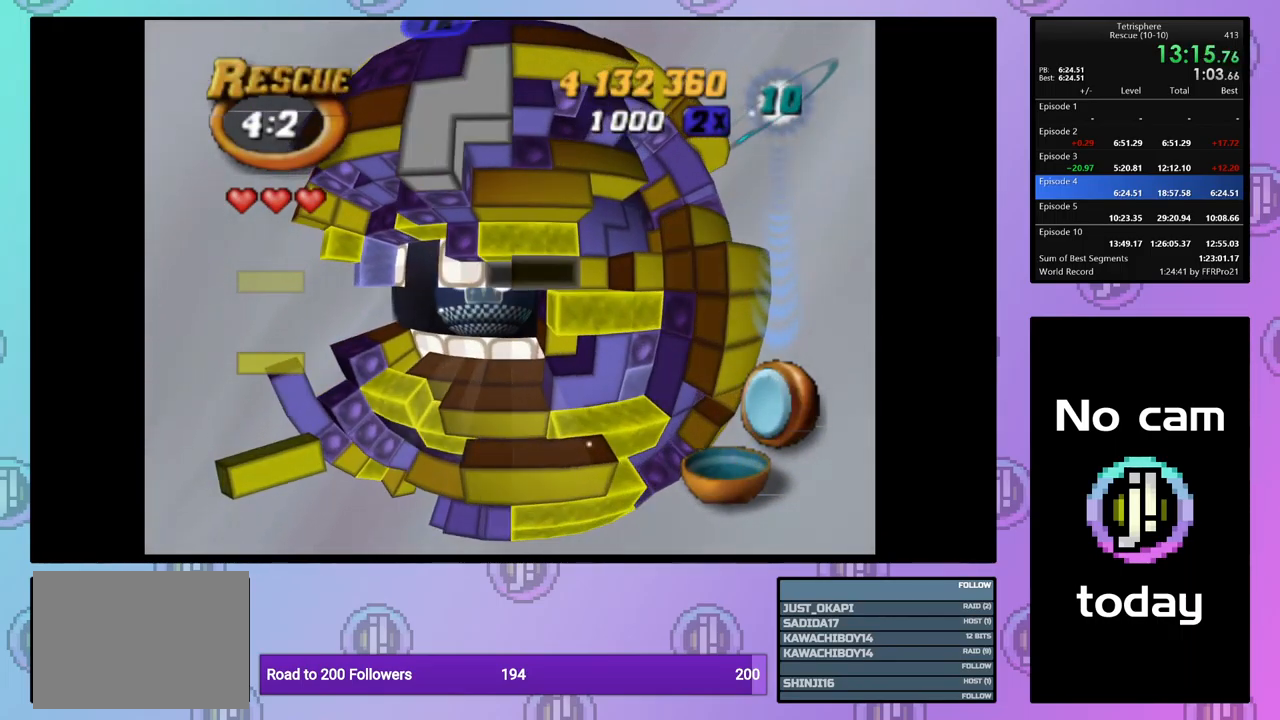
{"buttons": ["DPAD_DOWN"], "events": [[100, "SQUARE", "down"], [150, "SQUARE", "up"], [284, "DPAD_RIGHT", "down"], [384, "DPAD_RIGHT", "up"], [484, "DPAD_DOWN", "down"]]}
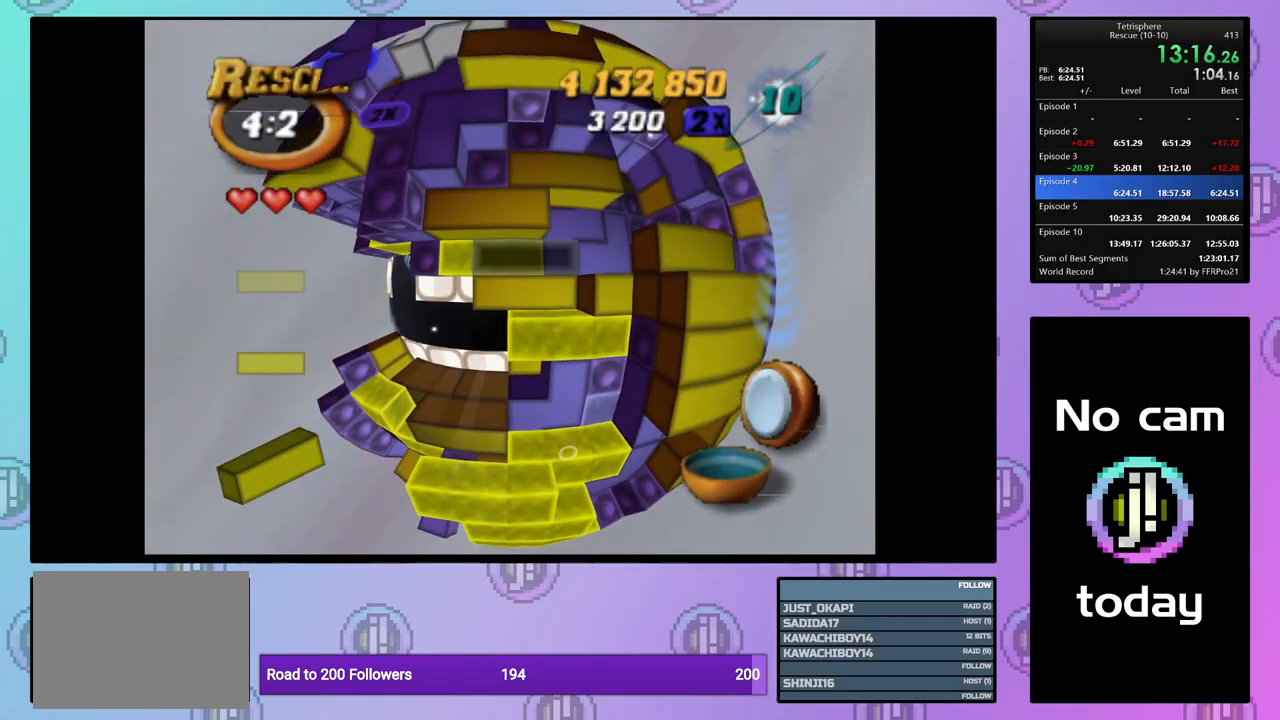
{"buttons": ["DPAD_UP"], "events": [[34, "SQUARE", "down"], [67, "DPAD_DOWN", "up"], [184, "DPAD_LEFT", "down"], [300, "DPAD_LEFT", "up"], [367, "SQUARE", "up"], [484, "DPAD_UP", "down"]]}
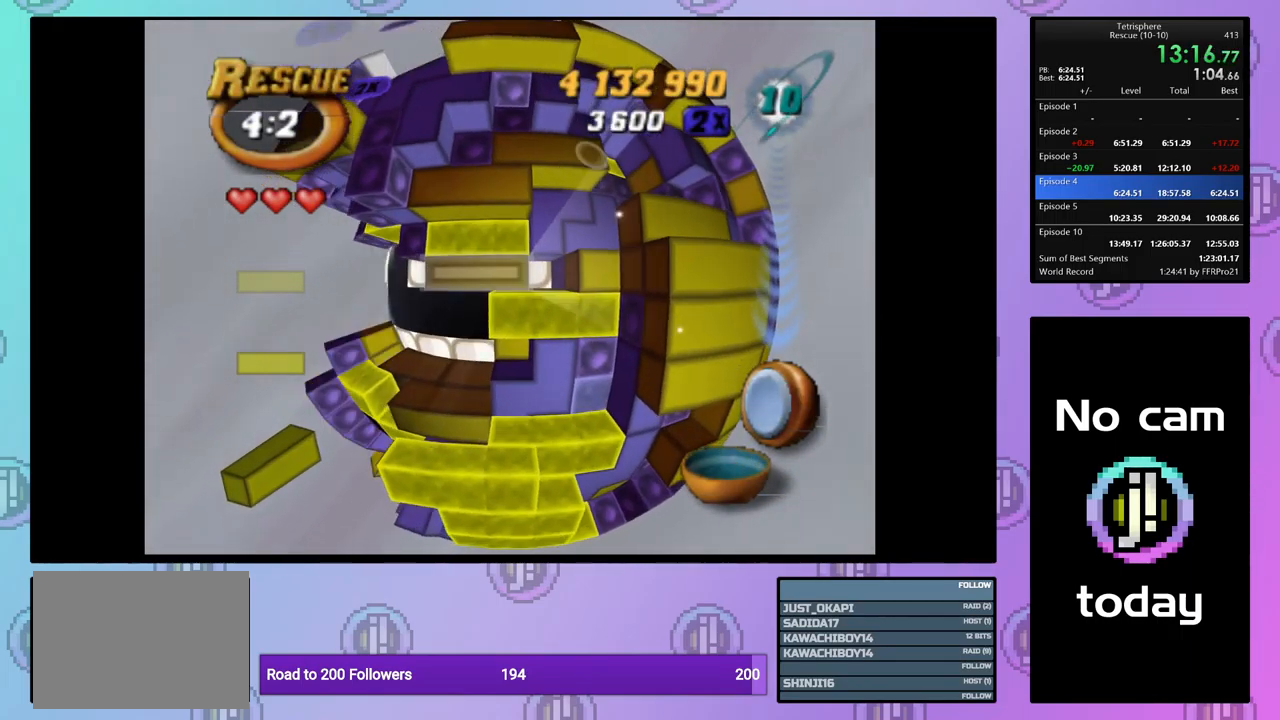
{"buttons": ["DPAD_LEFT"], "events": [[84, "DPAD_UP", "up"], [167, "CROSS", "down"], [267, "CROSS", "up"], [267, "DPAD_LEFT", "down"], [367, "DPAD_LEFT", "up"], [417, "DPAD_LEFT", "down"]]}
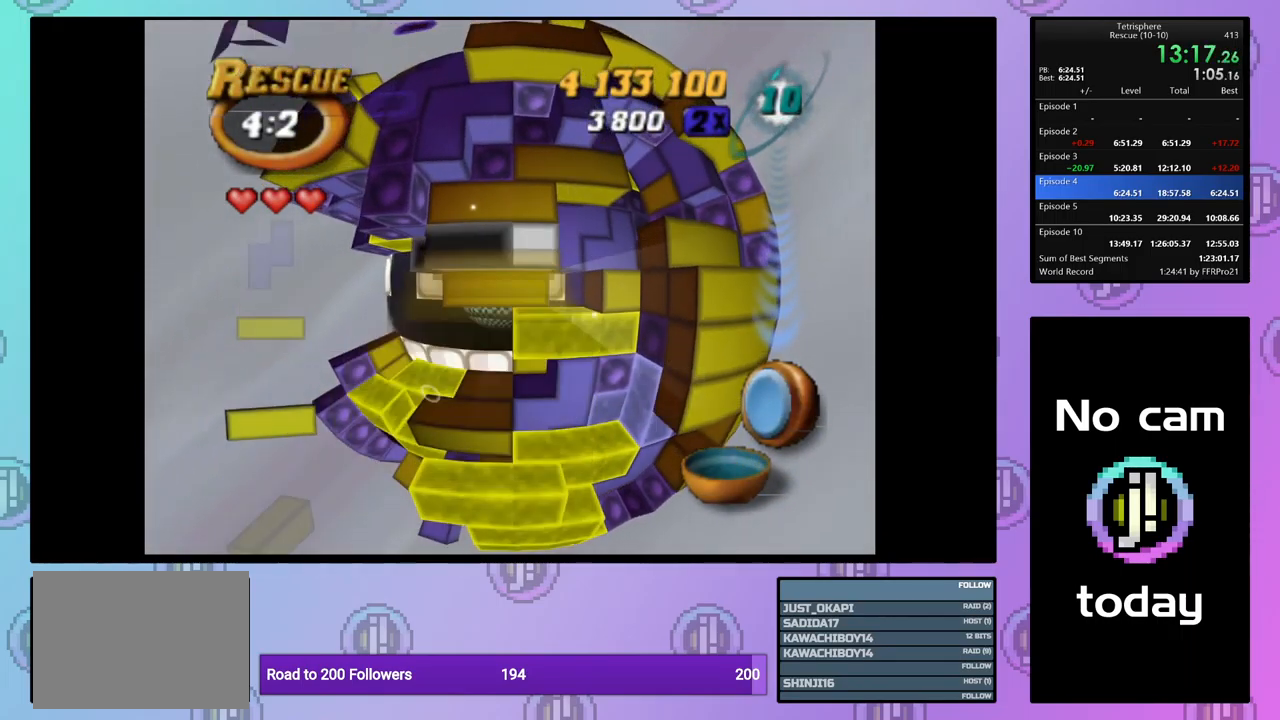
{"buttons": [], "events": [[17, "DPAD_LEFT", "up"], [67, "DPAD_LEFT", "down"], [184, "DPAD_LEFT", "up"], [417, "DPAD_LEFT", "down"], [500, "DPAD_LEFT", "up"]]}
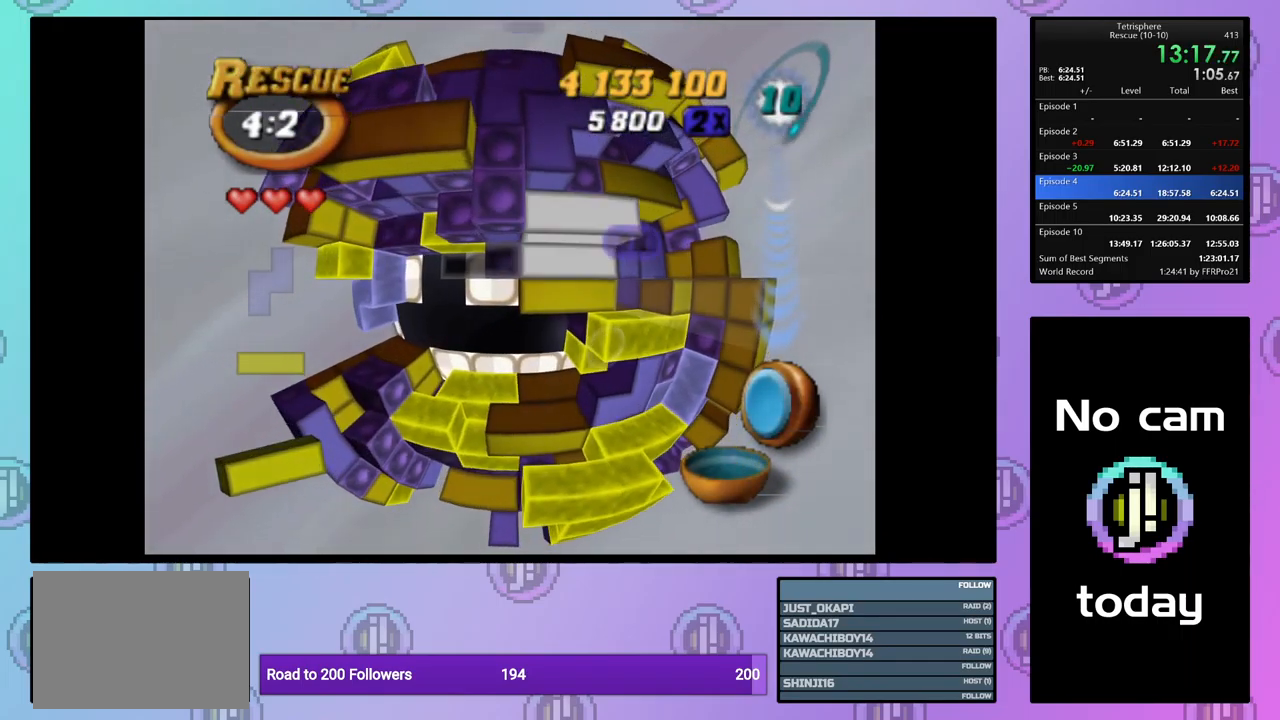
{"buttons": ["SQUARE"], "events": [[101, "DPAD_UP", "down"], [184, "DPAD_UP", "up"], [301, "DPAD_RIGHT", "down"], [351, "SQUARE", "down"], [367, "DPAD_RIGHT", "up"]]}
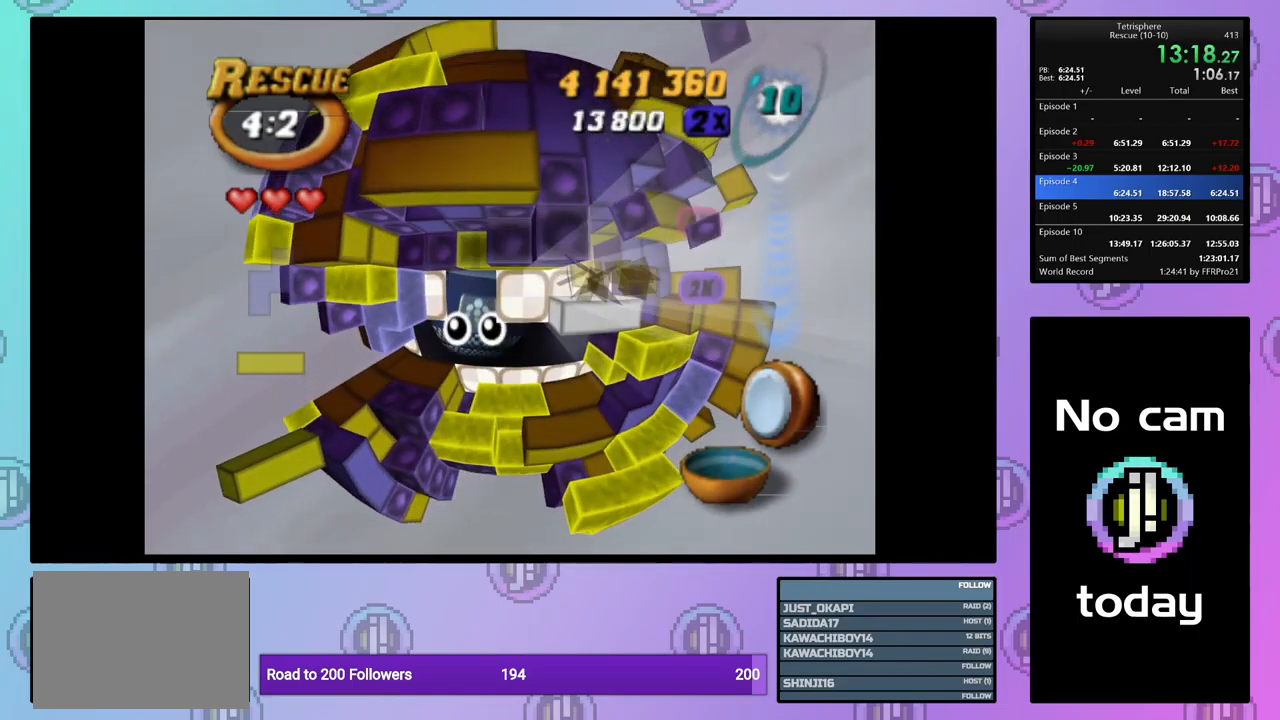
{"buttons": ["SQUARE", "DPAD_DOWN"], "events": [[33, "DPAD_LEFT", "down"], [150, "DPAD_LEFT", "up"], [250, "DPAD_DOWN", "down"], [367, "DPAD_DOWN", "up"], [417, "DPAD_DOWN", "down"]]}
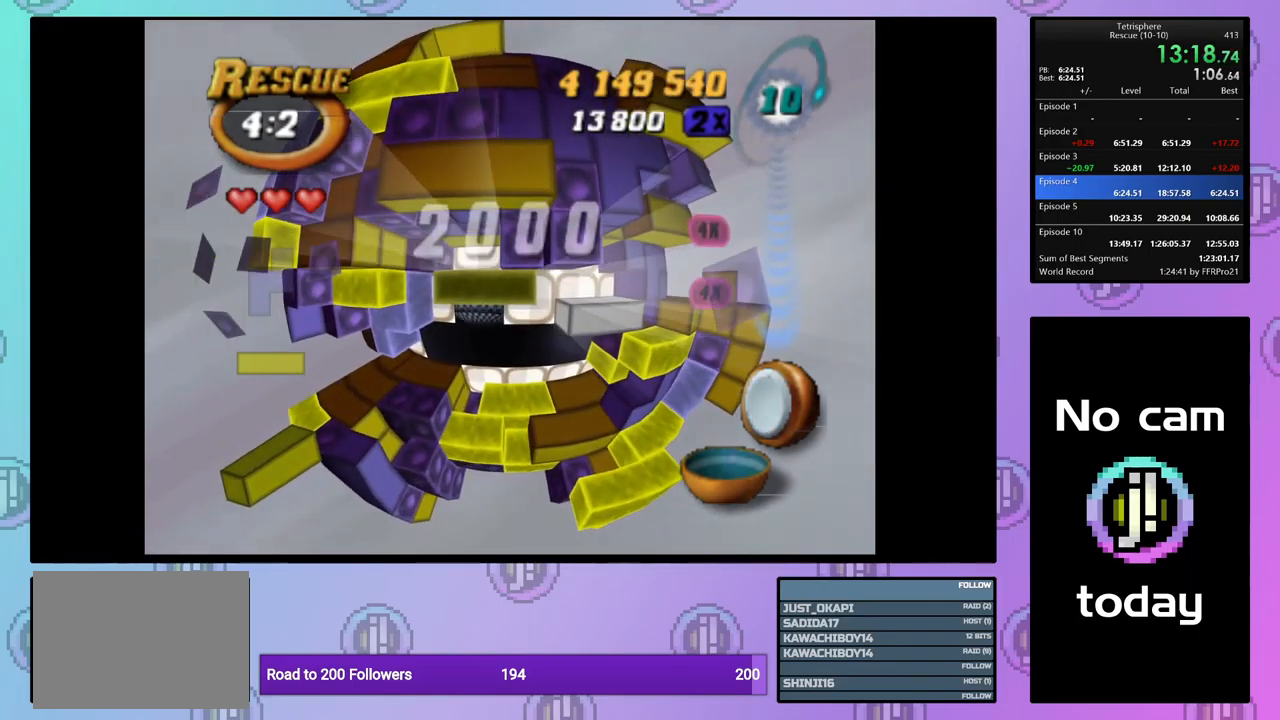
{"buttons": ["SQUARE"], "events": [[17, "DPAD_DOWN", "up"], [83, "DPAD_DOWN", "down"], [167, "DPAD_DOWN", "up"], [233, "DPAD_DOWN", "down"], [333, "DPAD_DOWN", "up"], [383, "DPAD_DOWN", "down"], [483, "DPAD_DOWN", "up"]]}
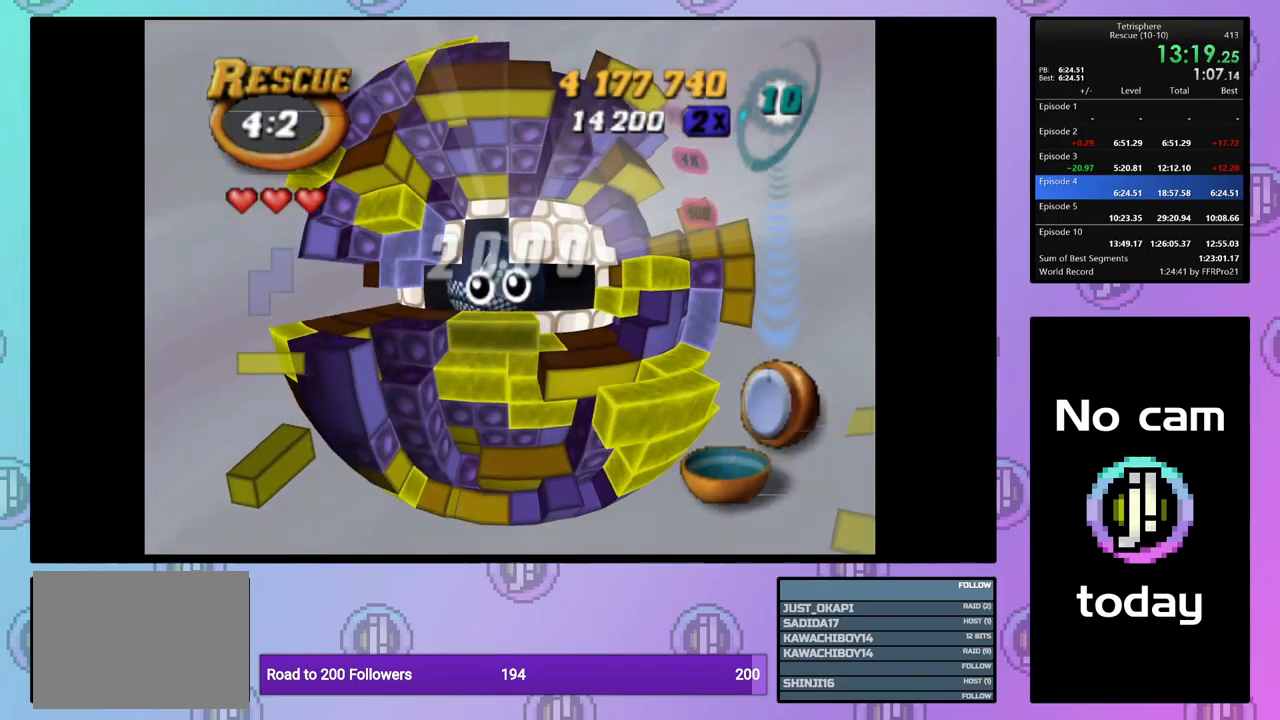
{"buttons": ["DPAD_UP"], "events": [[117, "DPAD_RIGHT", "down"], [217, "DPAD_RIGHT", "up"], [233, "SQUARE", "up"], [317, "CROSS", "down"], [417, "CROSS", "up"], [450, "DPAD_UP", "down"]]}
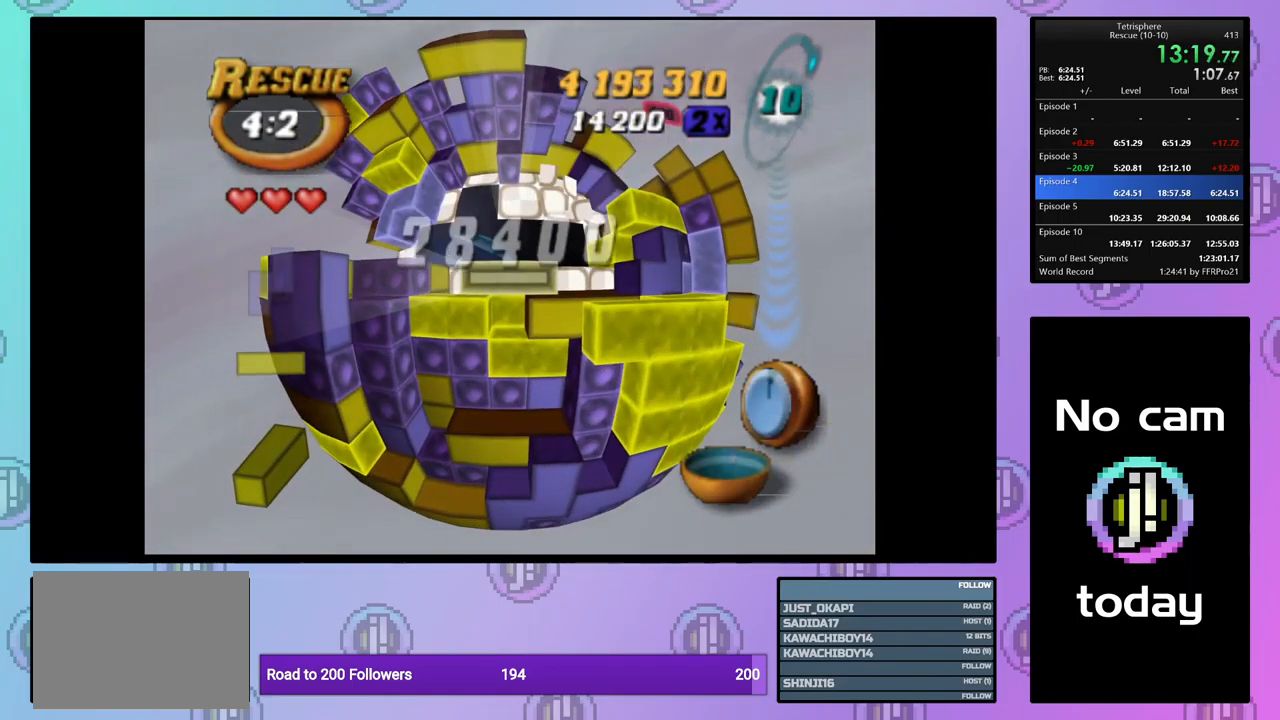
{"buttons": [], "events": [[17, "DPAD_UP", "up"], [100, "DPAD_UP", "down"], [183, "DPAD_UP", "up"], [333, "DPAD_RIGHT", "down"], [400, "DPAD_RIGHT", "up"]]}
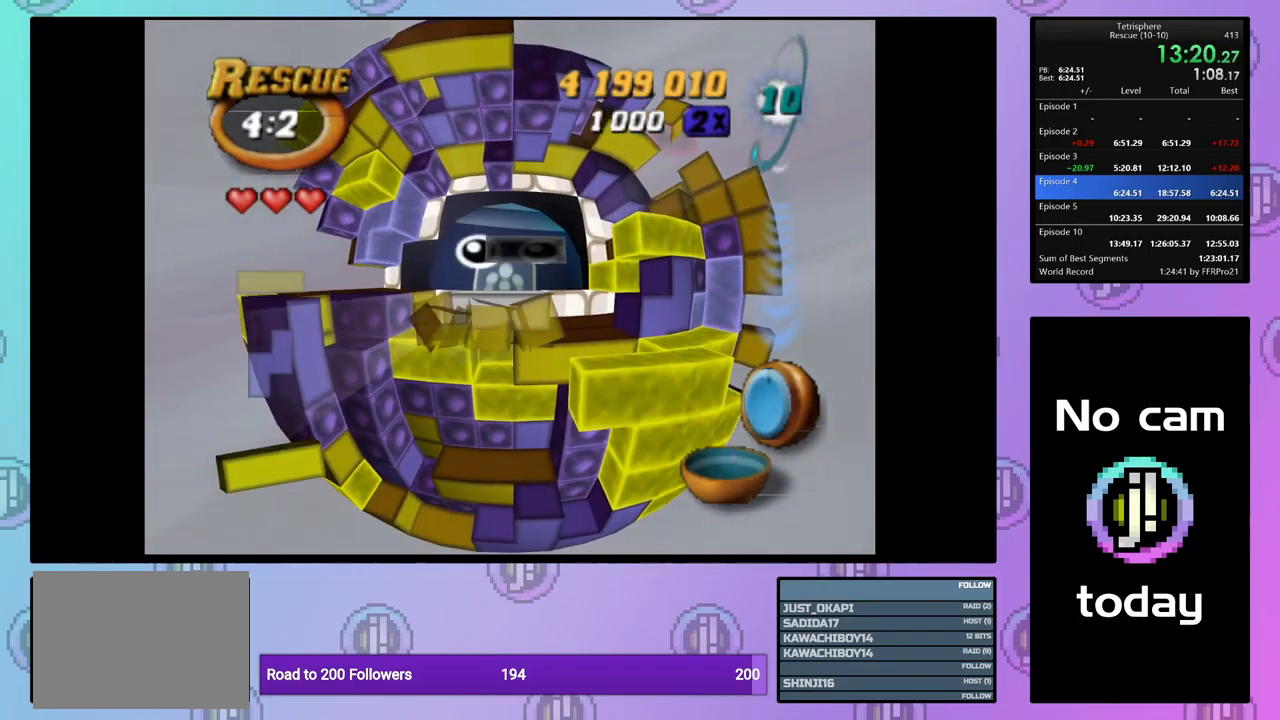
{"buttons": [], "events": [[317, "DPAD_DOWN", "down"], [383, "DPAD_DOWN", "up"]]}
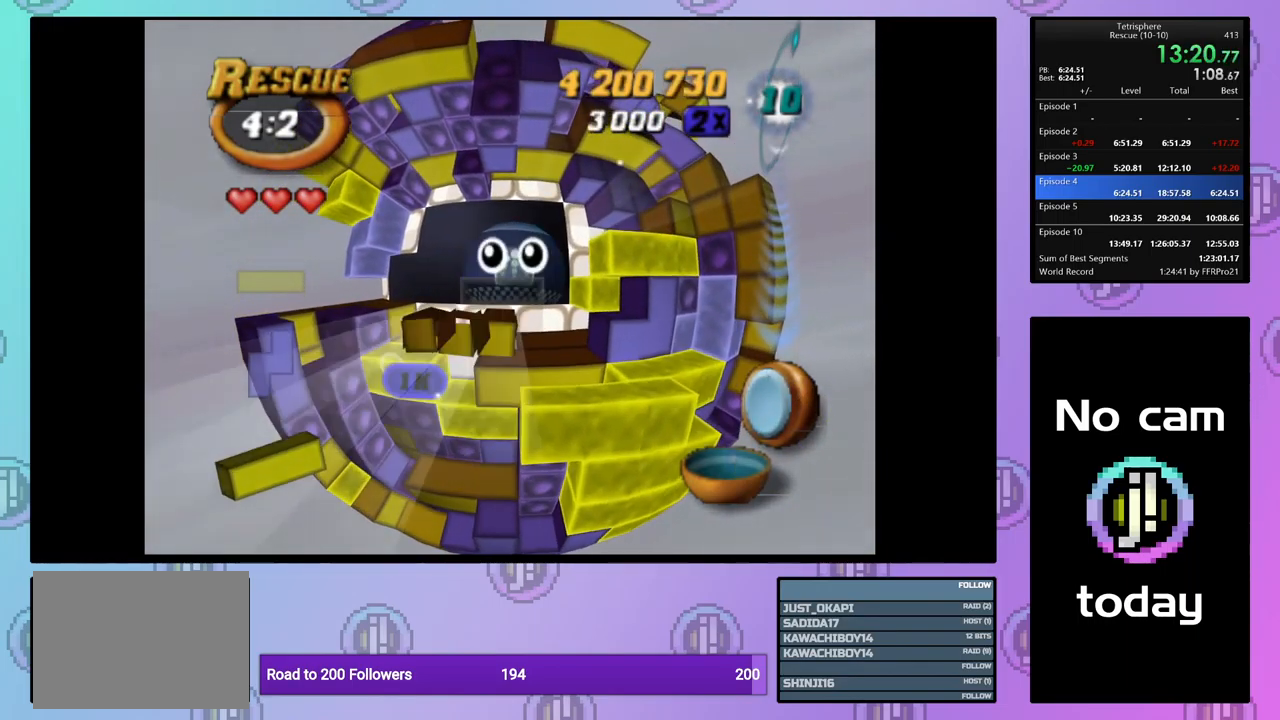
{"buttons": [], "events": [[250, "DPAD_DOWN", "down"], [333, "DPAD_DOWN", "up"], [417, "DPAD_DOWN", "down"], [467, "DPAD_DOWN", "up"]]}
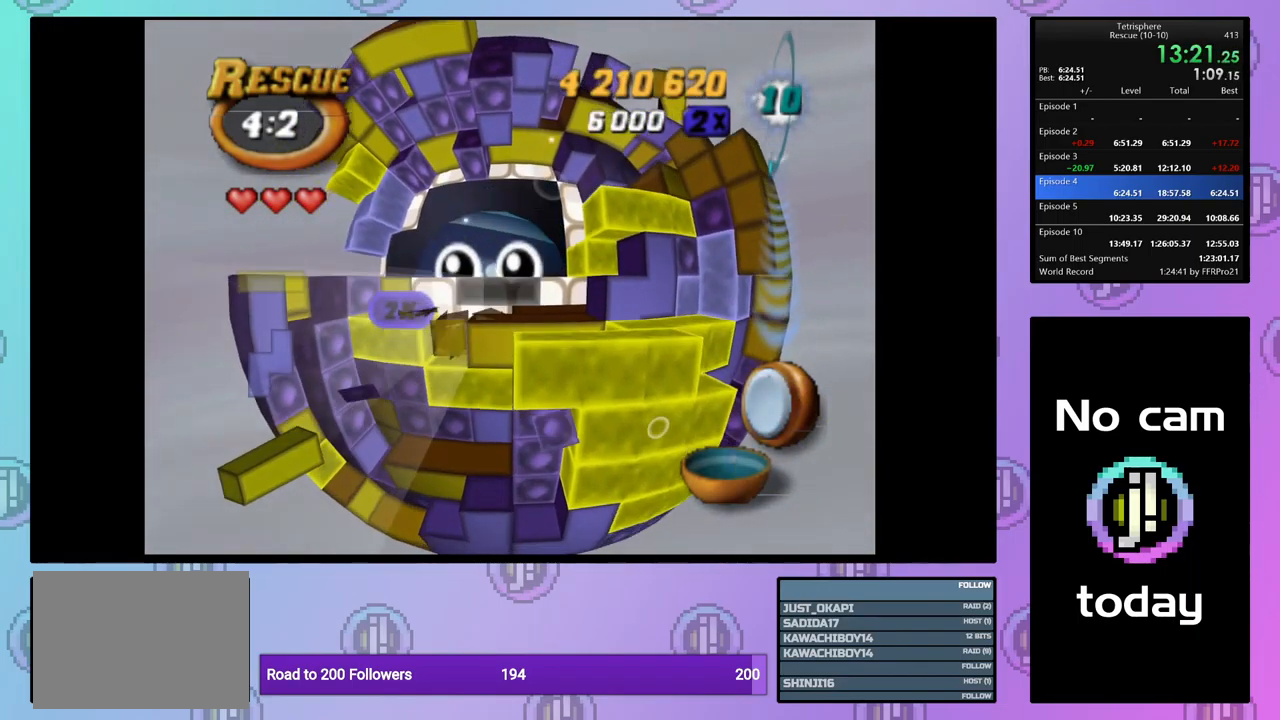
{"buttons": ["SQUARE"], "events": [[67, "DPAD_RIGHT", "down"], [167, "DPAD_RIGHT", "up"], [217, "SQUARE", "down"], [383, "DPAD_UP", "down"], [483, "DPAD_UP", "up"]]}
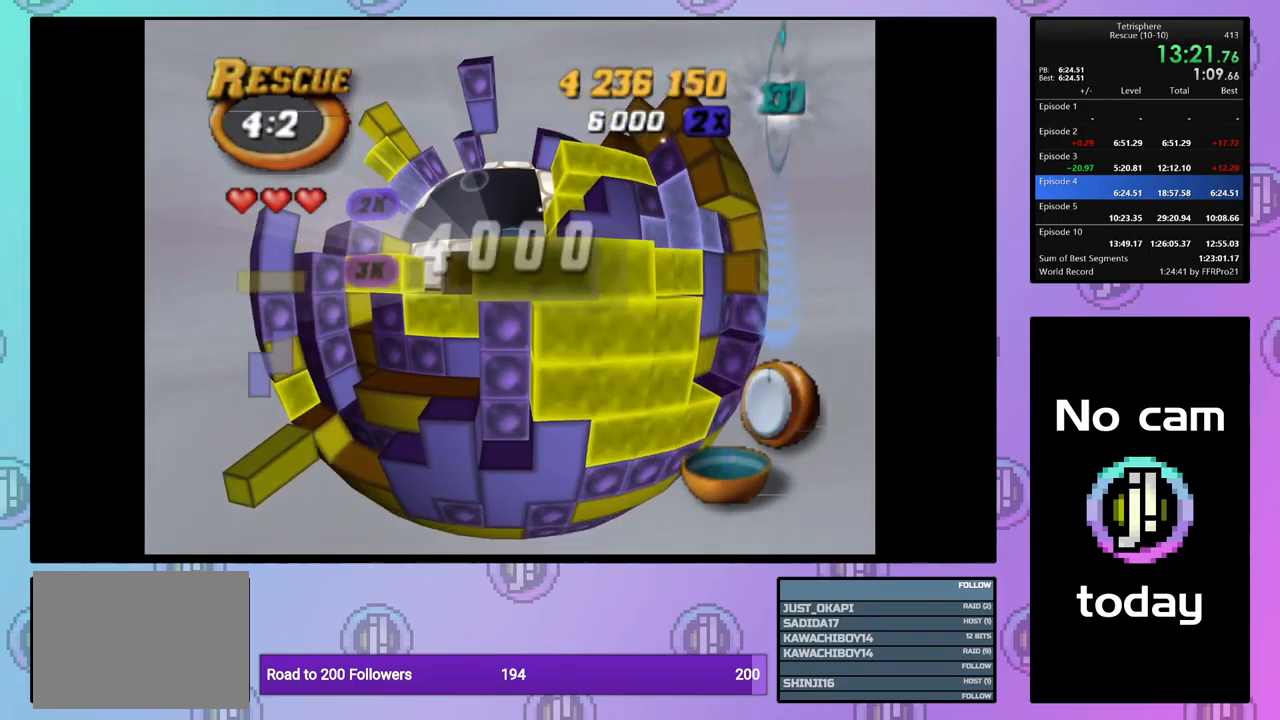
{"buttons": [], "events": [[67, "SQUARE", "up"], [183, "CROSS", "down"], [217, "CROSS", "up"]]}